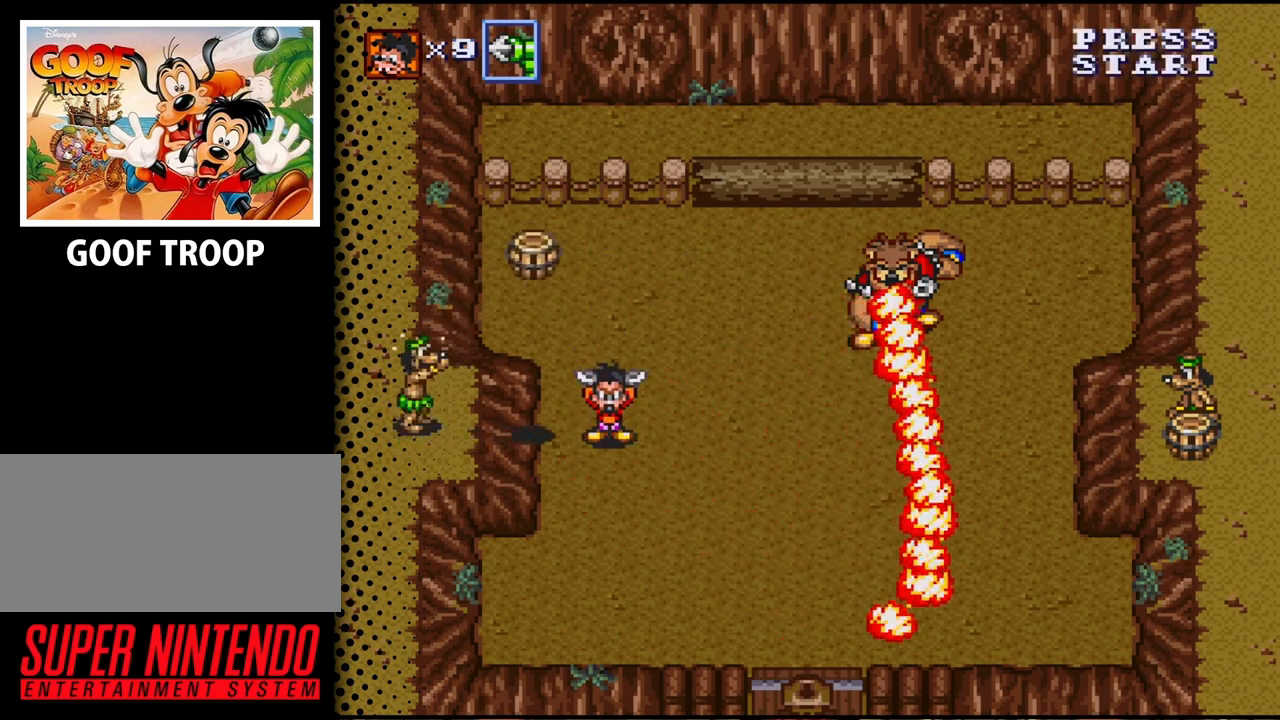
Gameplay with a controller (Nintendo layout); each line is a JSON object with the inputs held at the frame after it. "events" lists button and stick changes between this image and that frame as [ms after this image, input, new state], when the widget could be followed in between. Not read: L3 R3.
{"buttons": ["DPAD_UP"], "events": [[267, "DPAD_UP", "down"], [300, "DPAD_LEFT", "down"], [367, "DPAD_LEFT", "up"]]}
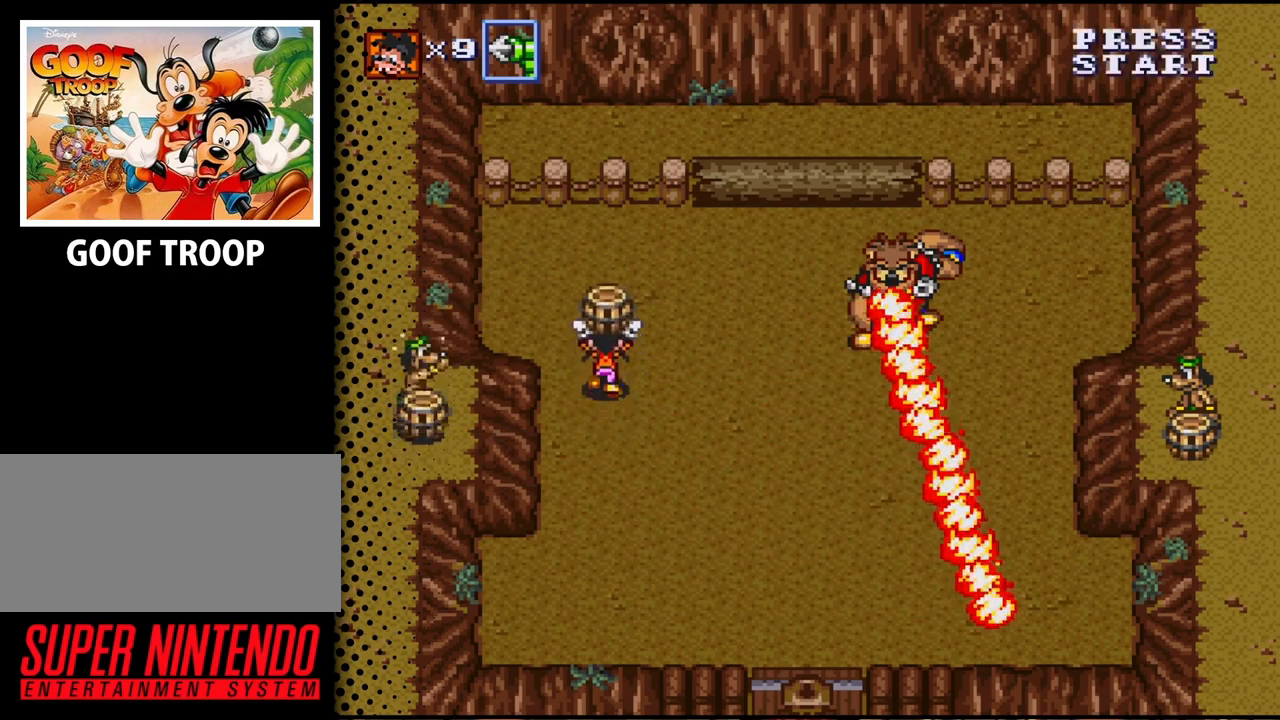
{"buttons": ["B", "DPAD_RIGHT"], "events": [[300, "DPAD_RIGHT", "down"], [367, "DPAD_UP", "up"], [400, "B", "down"]]}
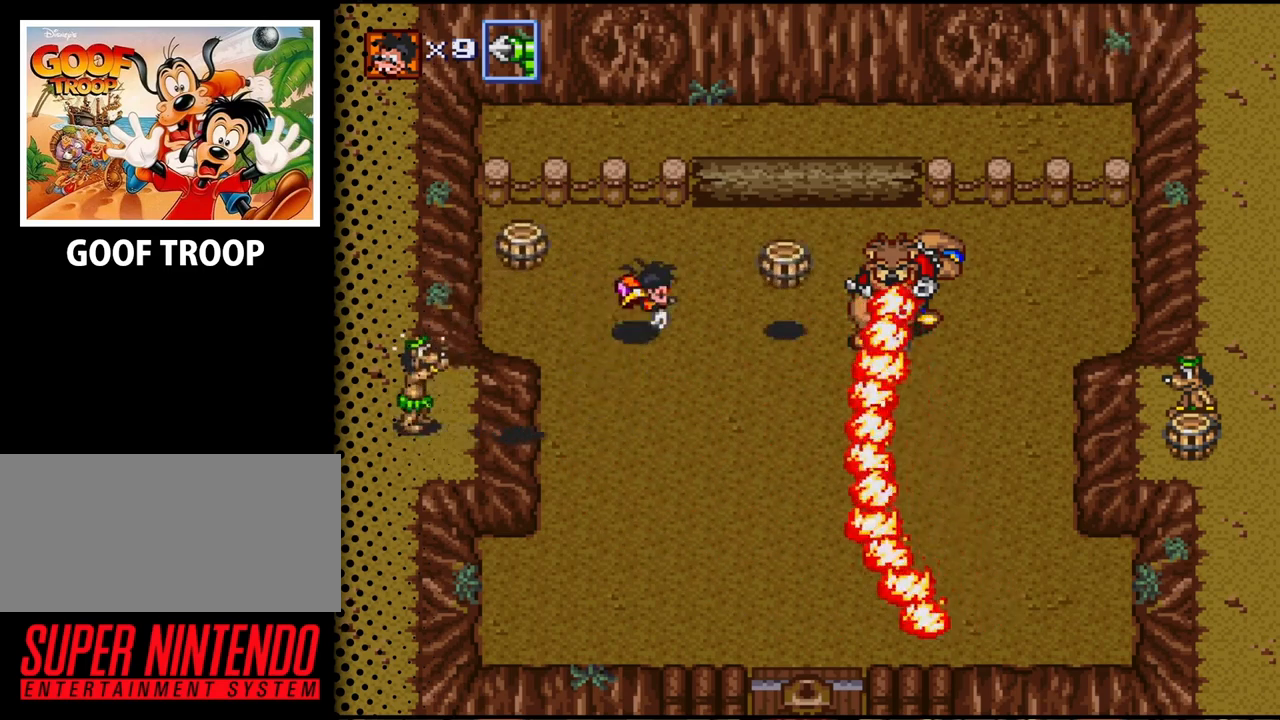
{"buttons": ["DPAD_LEFT"], "events": [[33, "DPAD_RIGHT", "up"], [67, "B", "up"], [333, "DPAD_LEFT", "down"], [400, "DPAD_UP", "down"], [500, "DPAD_UP", "up"]]}
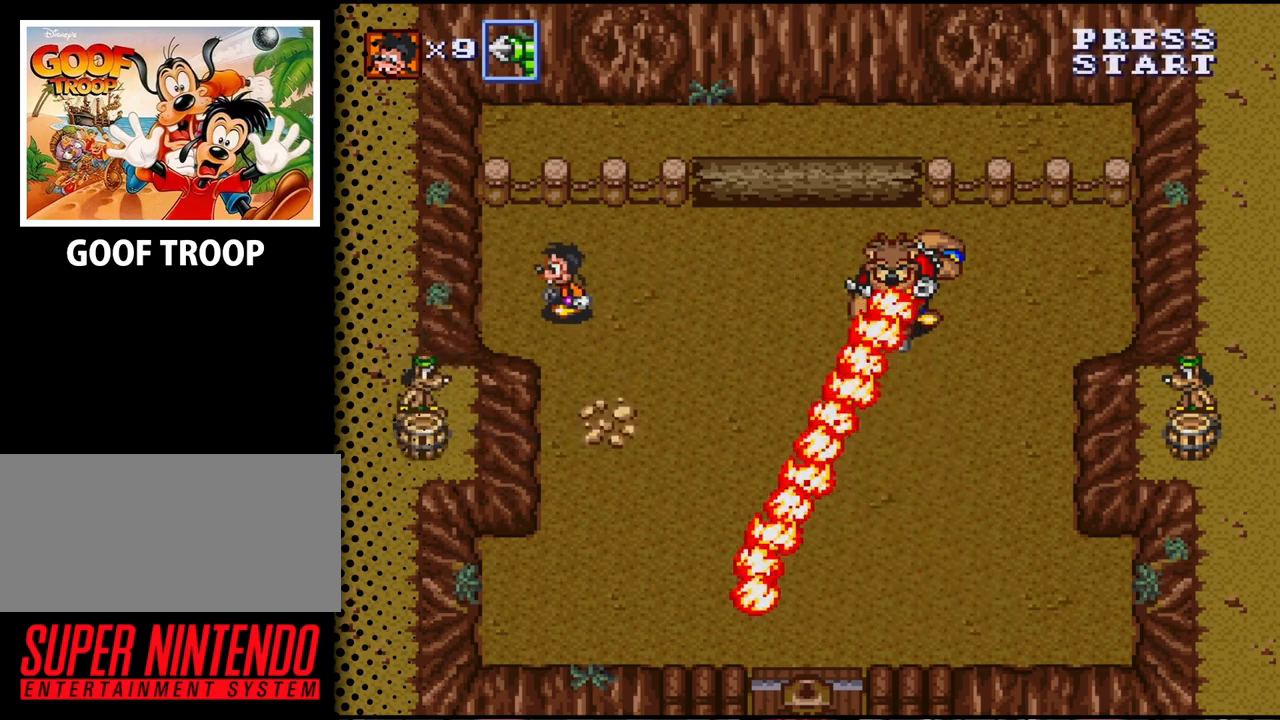
{"buttons": ["DPAD_DOWN"], "events": [[33, "B", "down"], [67, "DPAD_LEFT", "up"], [200, "B", "up"], [300, "DPAD_RIGHT", "down"], [333, "DPAD_DOWN", "down"], [400, "DPAD_RIGHT", "up"]]}
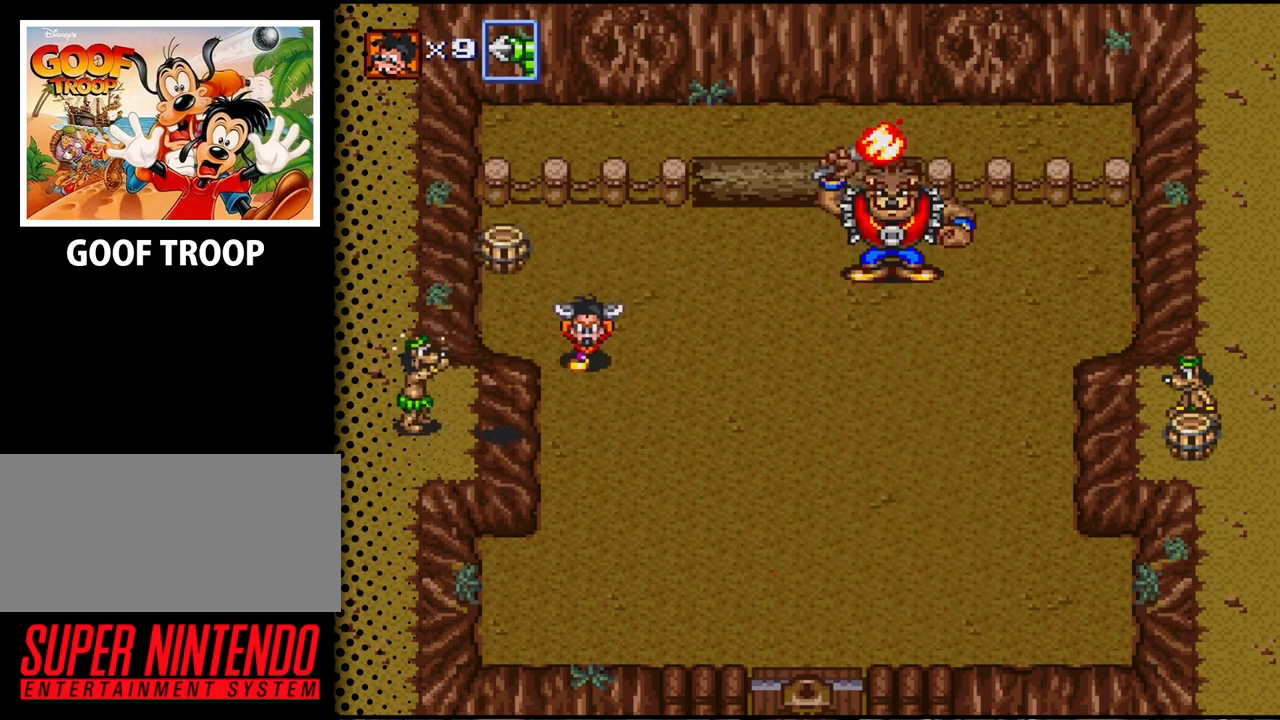
{"buttons": ["DPAD_DOWN", "DPAD_RIGHT"], "events": [[267, "DPAD_DOWN", "up"], [467, "DPAD_DOWN", "down"], [500, "DPAD_RIGHT", "down"]]}
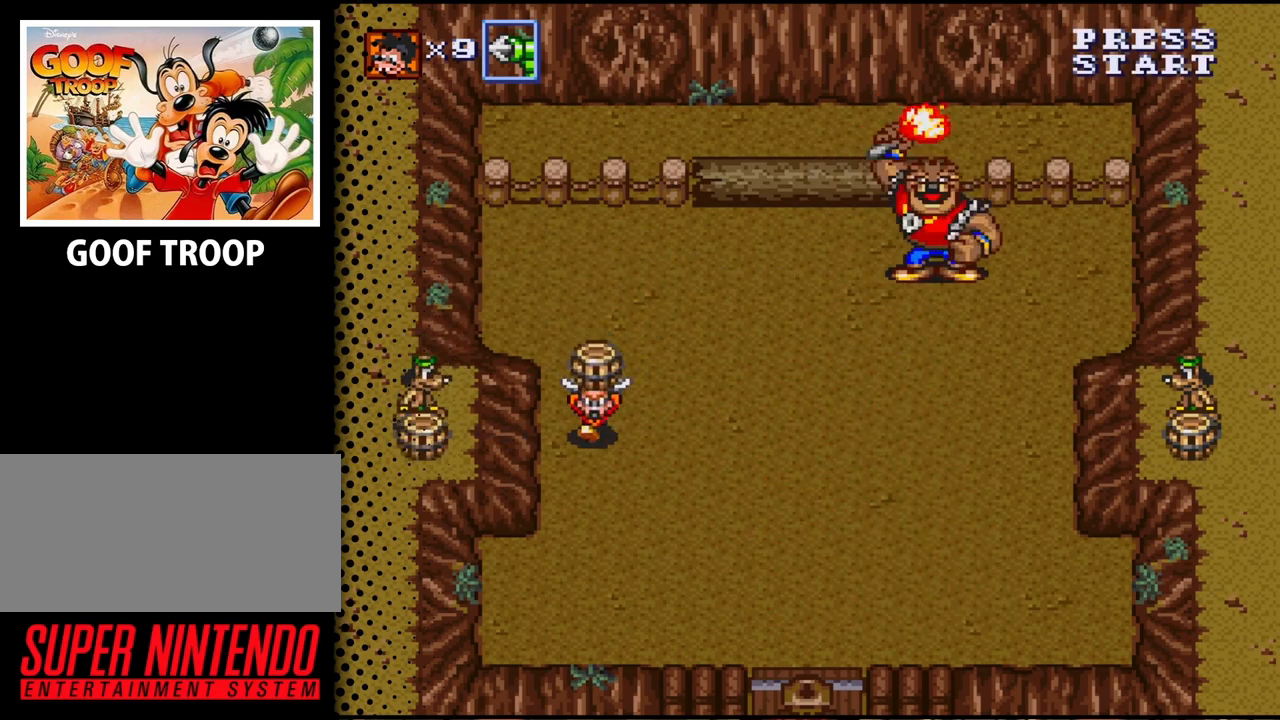
{"buttons": ["DPAD_RIGHT"], "events": [[67, "DPAD_DOWN", "up"], [100, "DPAD_UP", "down"], [133, "DPAD_RIGHT", "up"], [300, "DPAD_RIGHT", "down"], [333, "DPAD_UP", "up"], [367, "DPAD_RIGHT", "up"], [400, "DPAD_UP", "down"], [500, "DPAD_RIGHT", "down"], [500, "DPAD_UP", "up"]]}
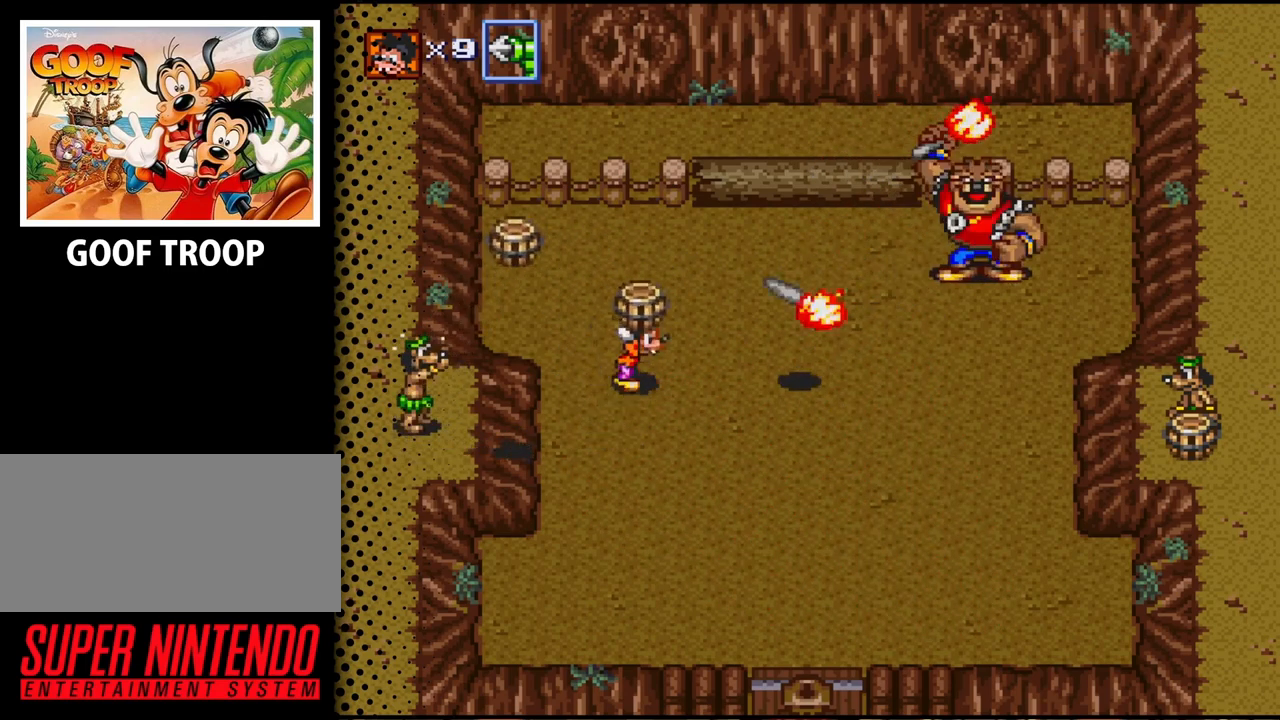
{"buttons": ["DPAD_UP"], "events": [[33, "DPAD_DOWN", "down"], [100, "DPAD_DOWN", "up"], [133, "DPAD_RIGHT", "up"], [133, "DPAD_UP", "down"]]}
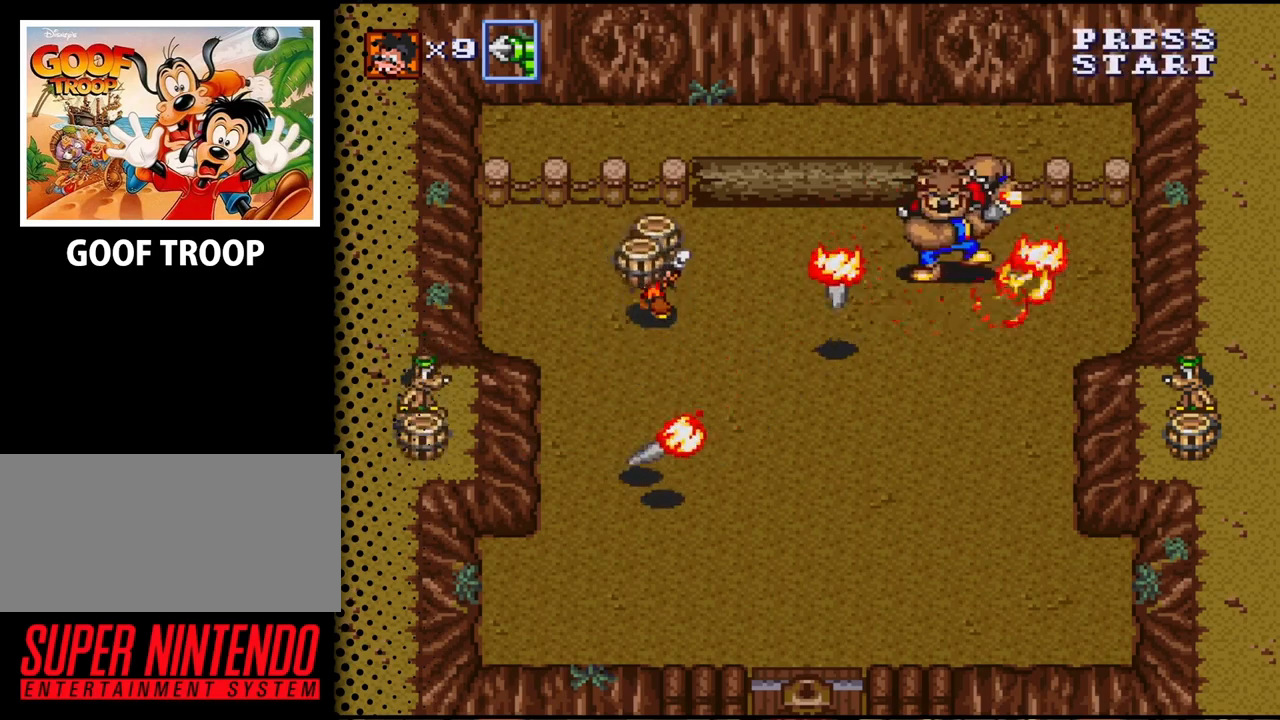
{"buttons": ["DPAD_LEFT"], "events": [[133, "DPAD_RIGHT", "down"], [200, "DPAD_UP", "up"], [233, "B", "down"], [333, "B", "up"], [333, "DPAD_RIGHT", "up"], [367, "DPAD_DOWN", "down"], [400, "DPAD_LEFT", "down"], [467, "DPAD_DOWN", "up"]]}
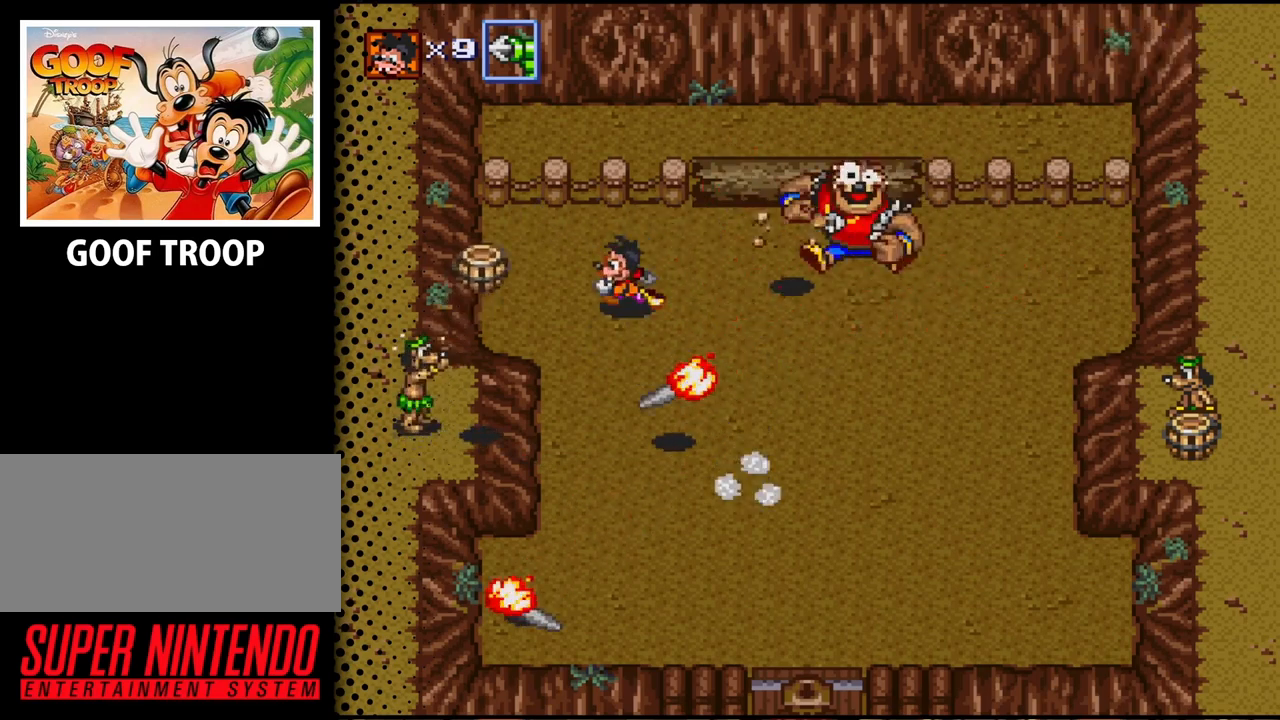
{"buttons": ["B"], "events": [[33, "DPAD_DOWN", "down"], [100, "DPAD_LEFT", "up"], [467, "B", "down"], [467, "DPAD_DOWN", "up"]]}
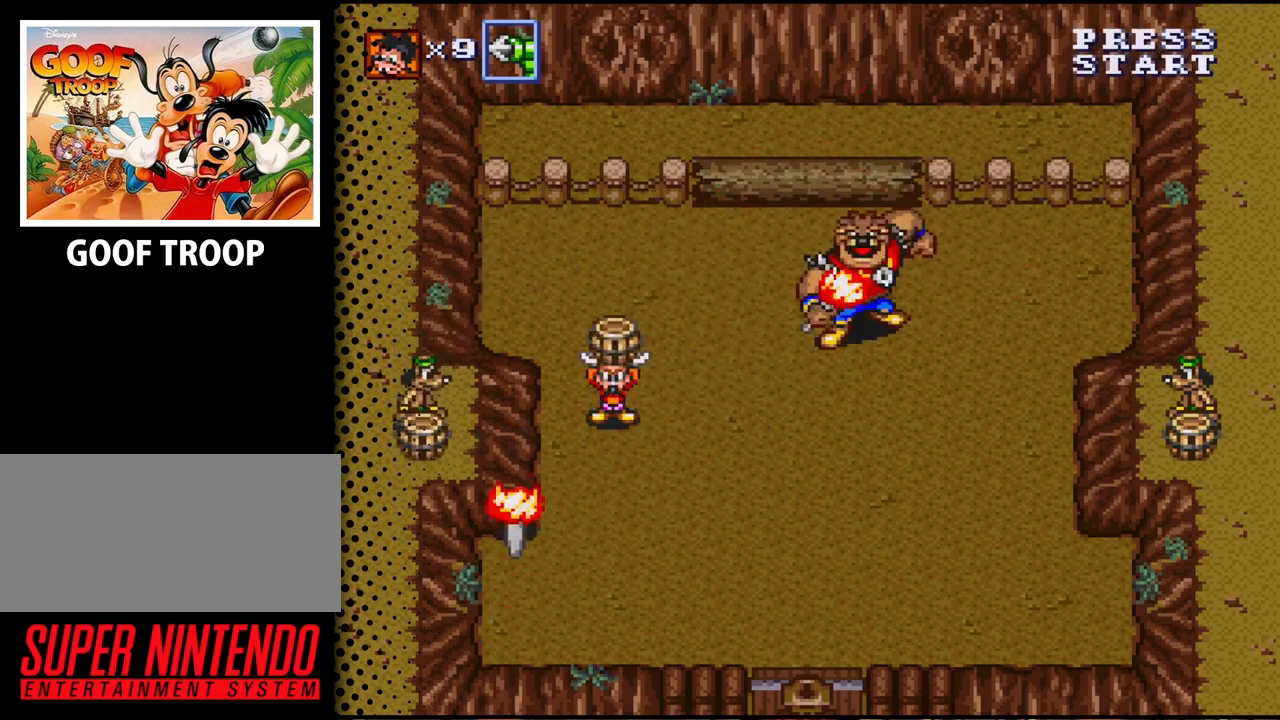
{"buttons": ["DPAD_DOWN"], "events": [[100, "B", "up"], [133, "DPAD_DOWN", "down"]]}
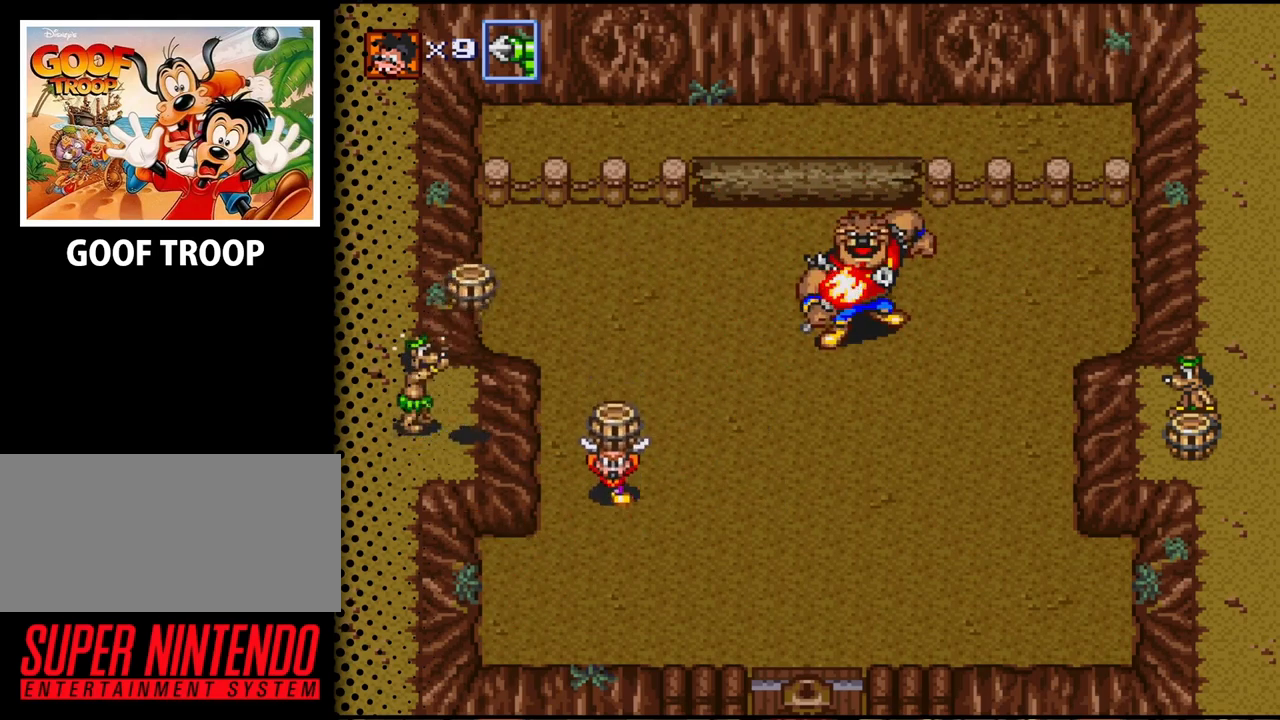
{"buttons": ["DPAD_DOWN", "DPAD_LEFT"], "events": [[100, "DPAD_RIGHT", "down"], [367, "DPAD_RIGHT", "up"], [467, "DPAD_LEFT", "down"]]}
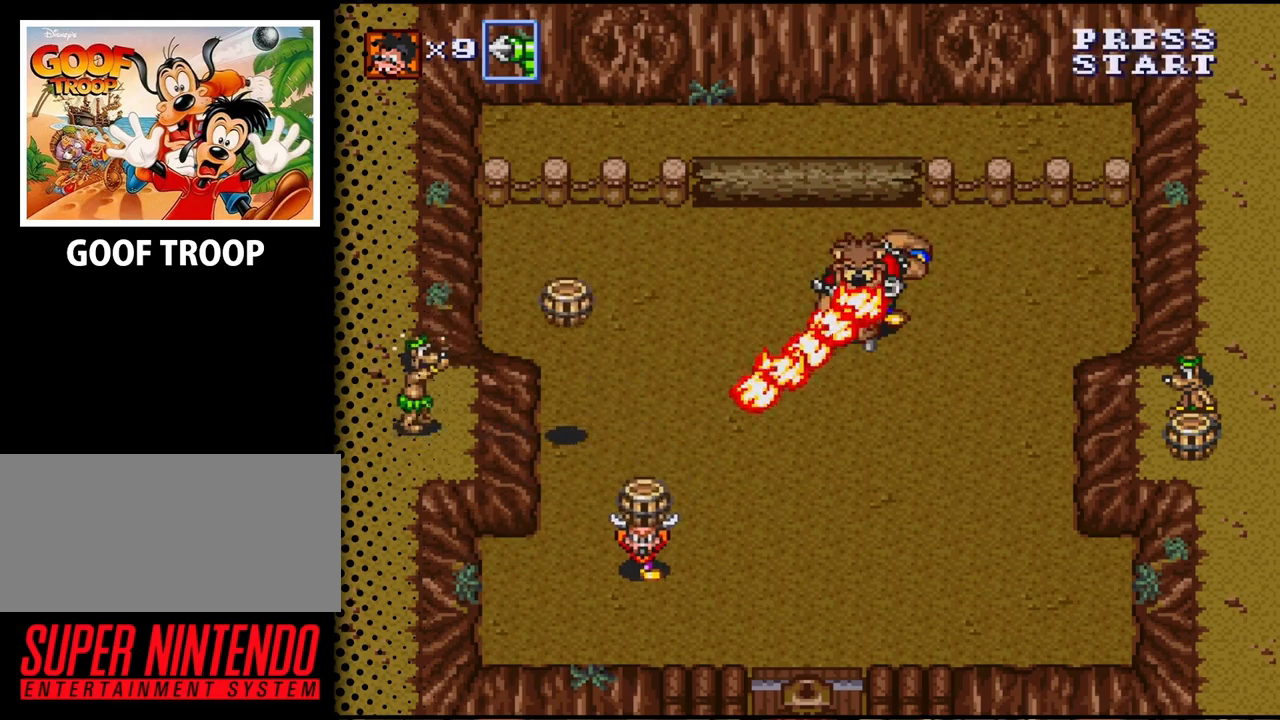
{"buttons": ["DPAD_DOWN", "DPAD_LEFT"], "events": []}
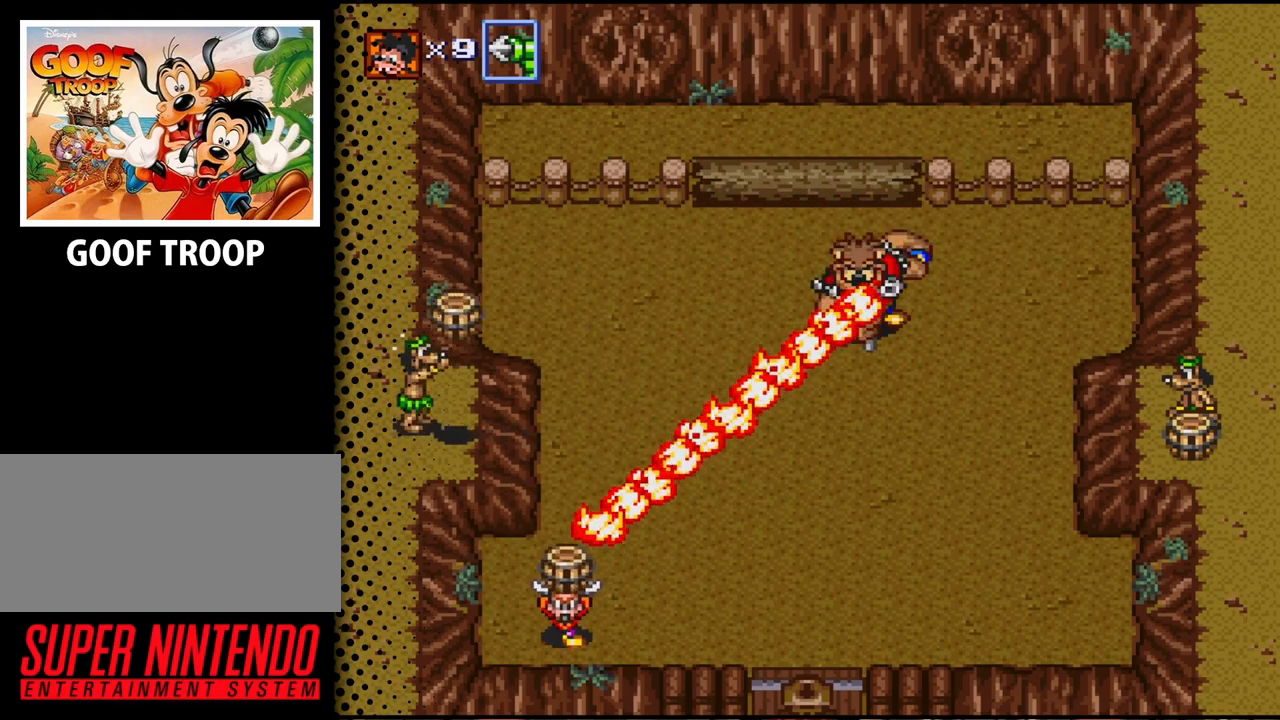
{"buttons": [], "events": [[333, "DPAD_DOWN", "up"], [400, "DPAD_LEFT", "up"]]}
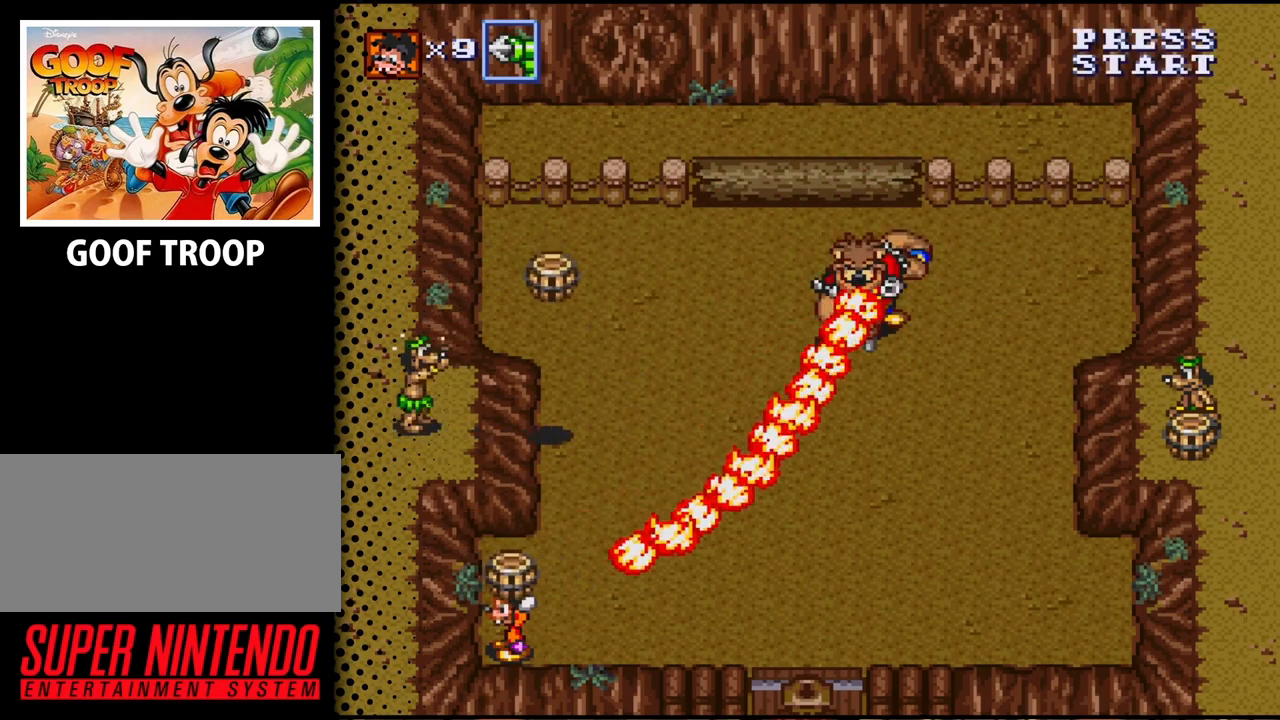
{"buttons": [], "events": [[133, "DPAD_RIGHT", "down"], [333, "DPAD_RIGHT", "up"]]}
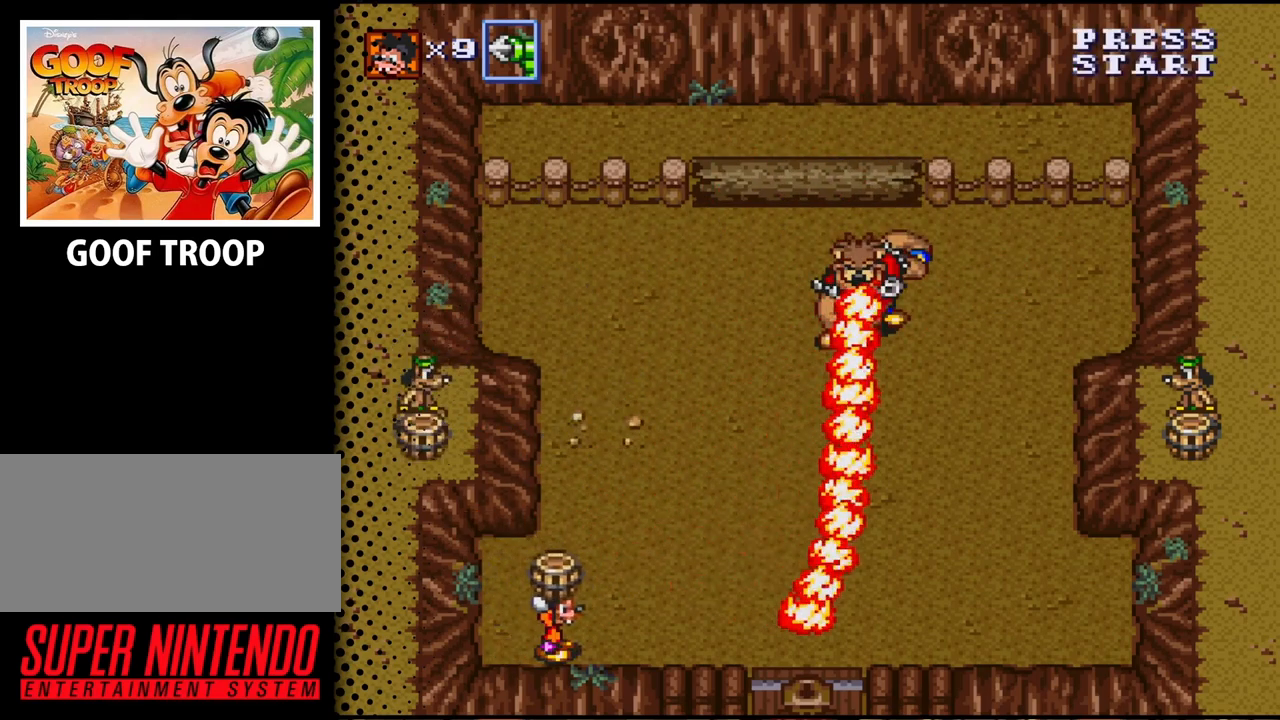
{"buttons": [], "events": []}
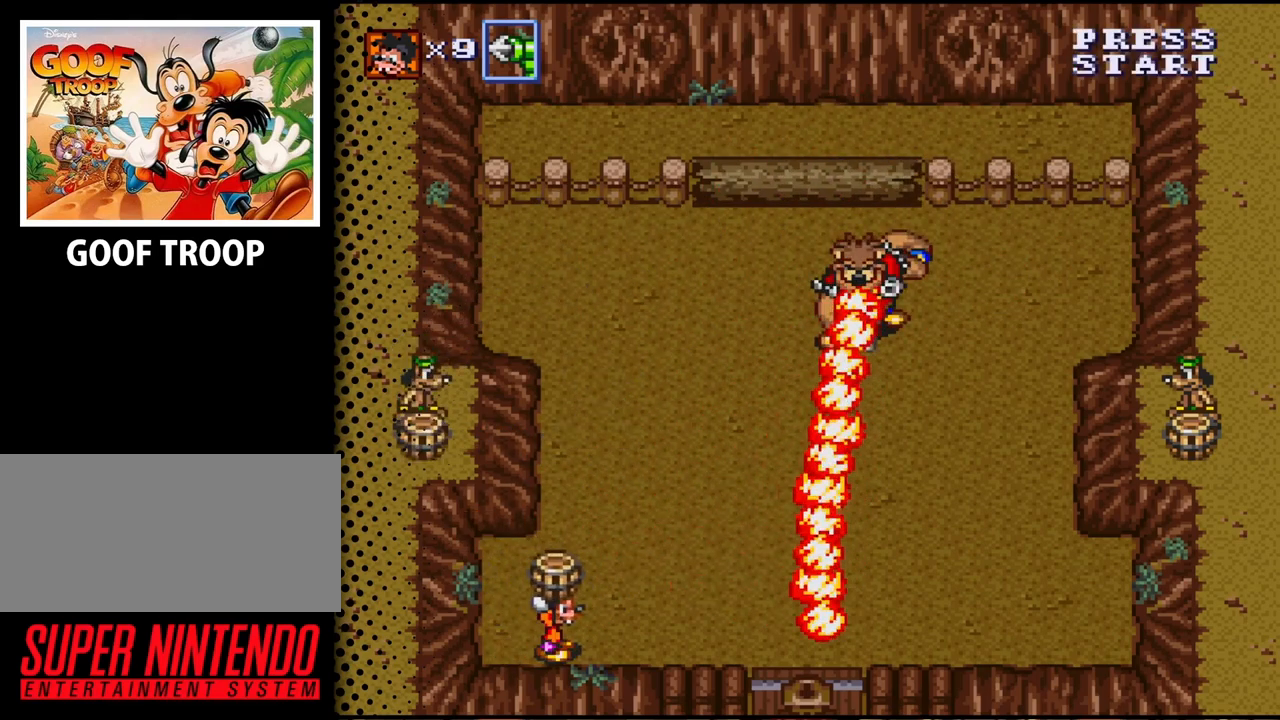
{"buttons": [], "events": []}
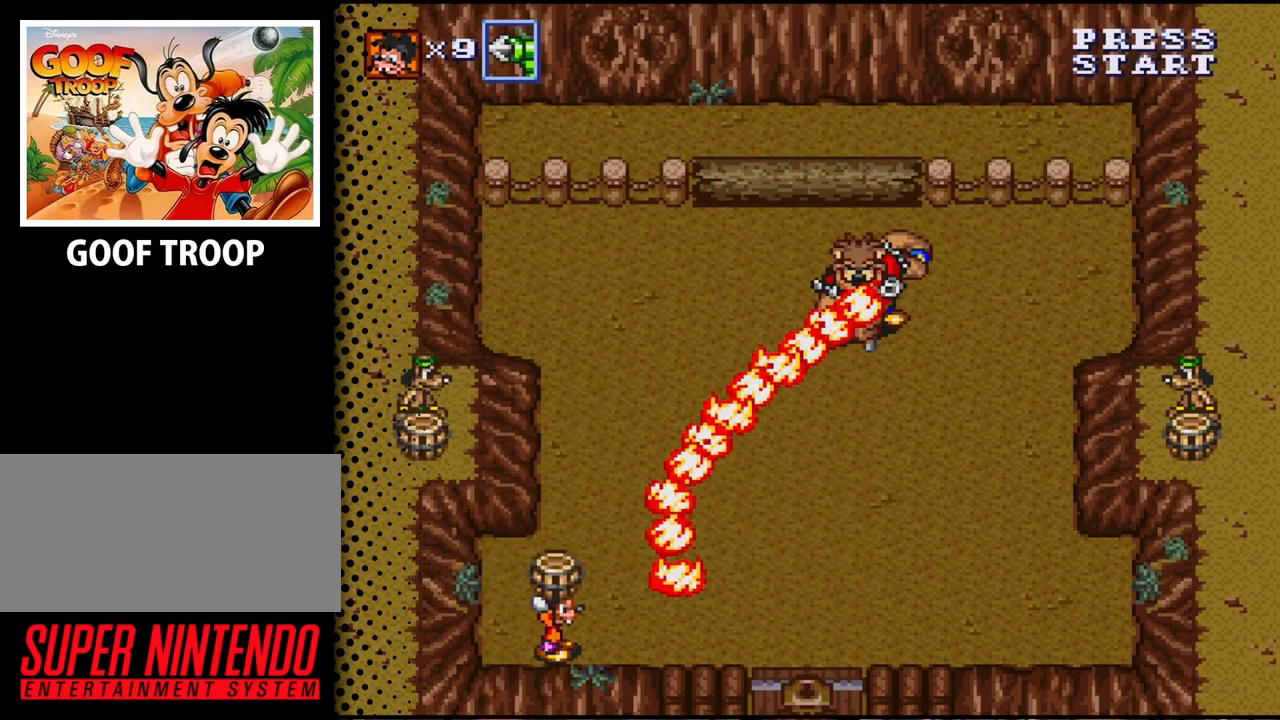
{"buttons": [], "events": []}
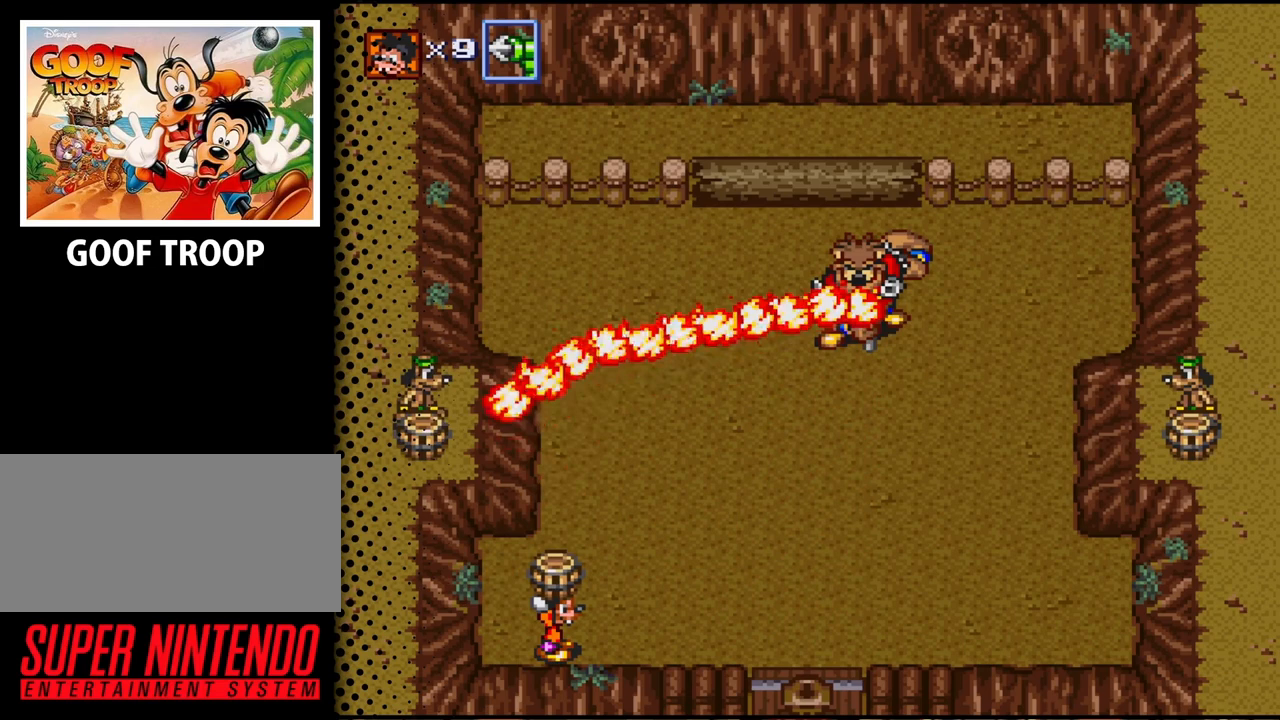
{"buttons": ["DPAD_RIGHT"], "events": [[500, "DPAD_RIGHT", "down"]]}
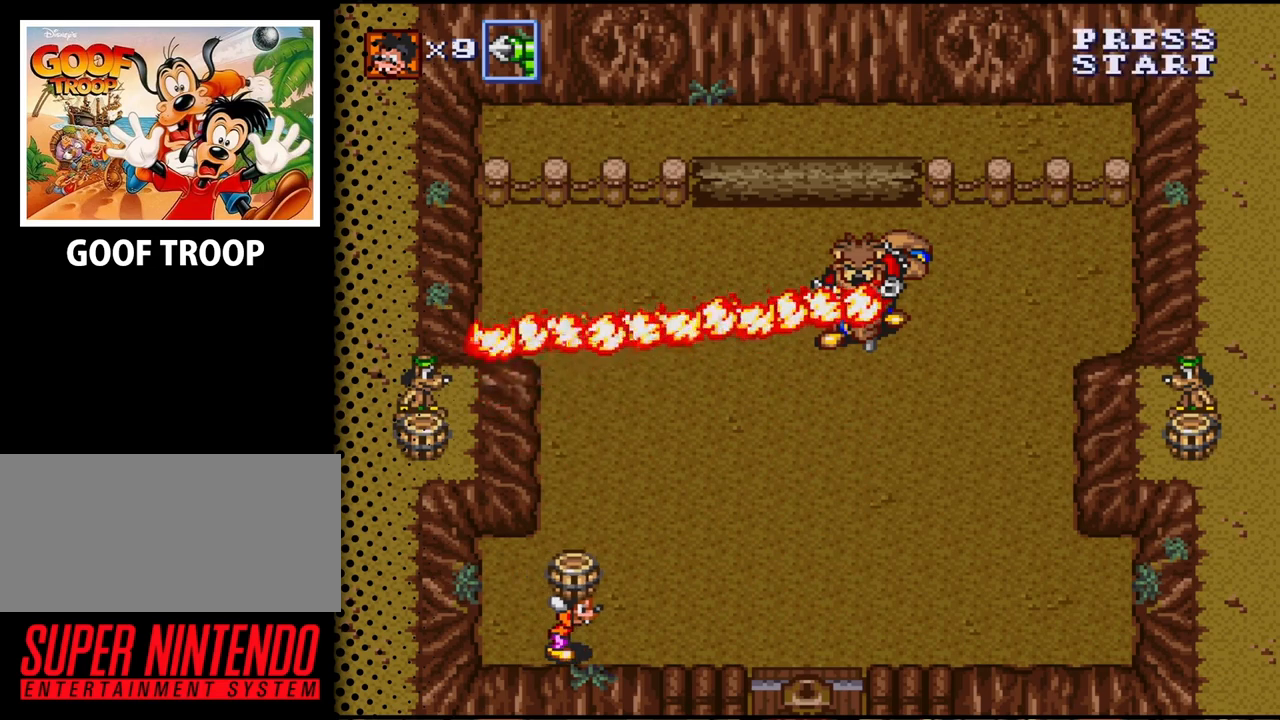
{"buttons": [], "events": [[233, "DPAD_RIGHT", "up"]]}
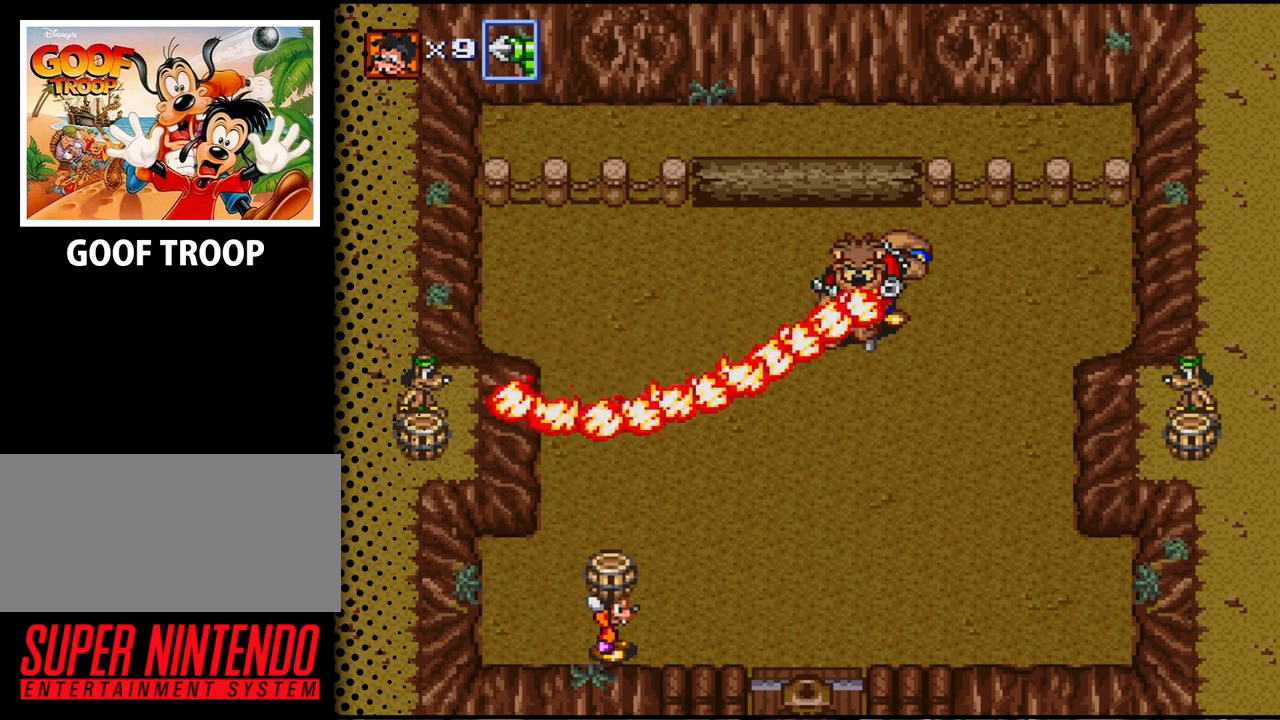
{"buttons": [], "events": []}
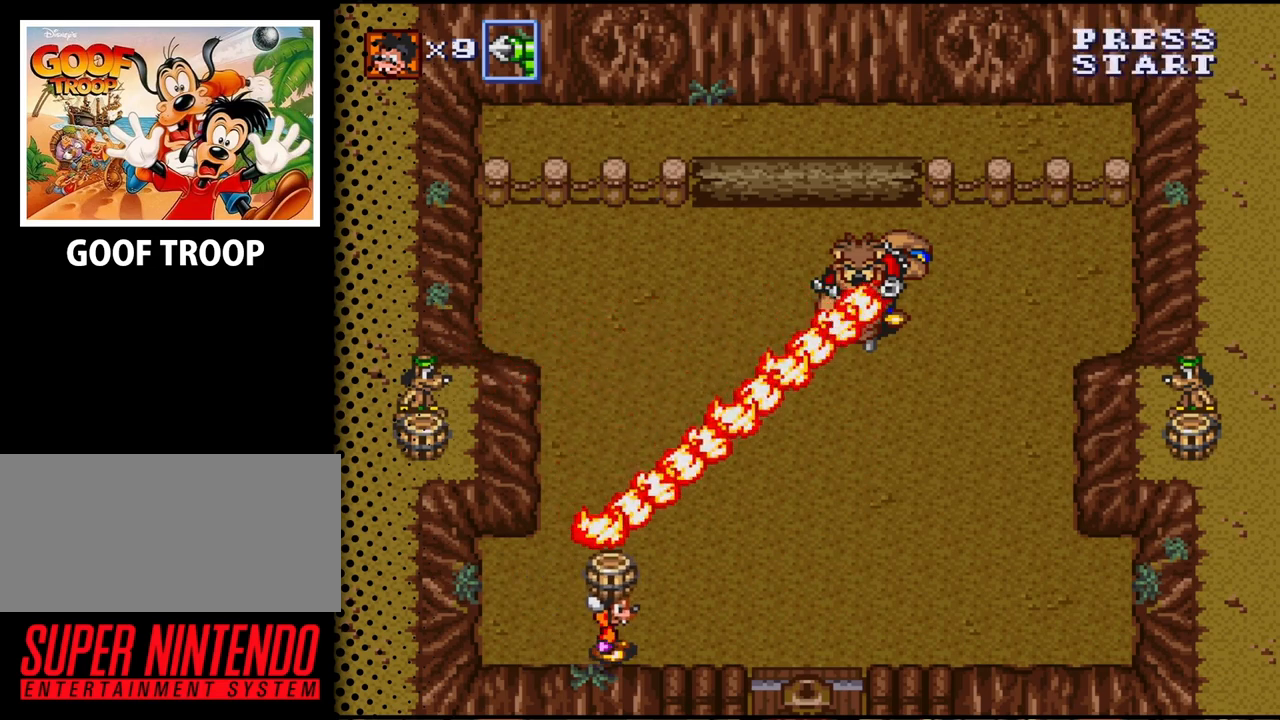
{"buttons": ["DPAD_RIGHT"], "events": [[333, "DPAD_RIGHT", "down"]]}
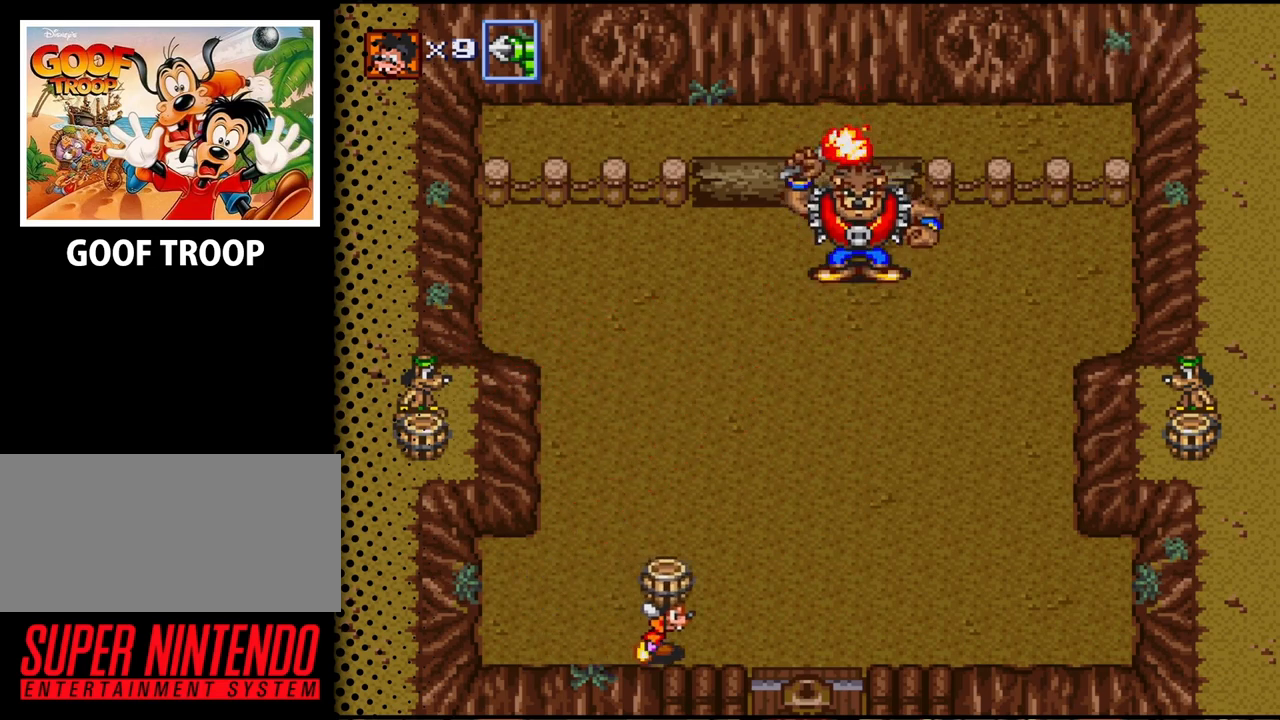
{"buttons": ["DPAD_RIGHT"], "events": []}
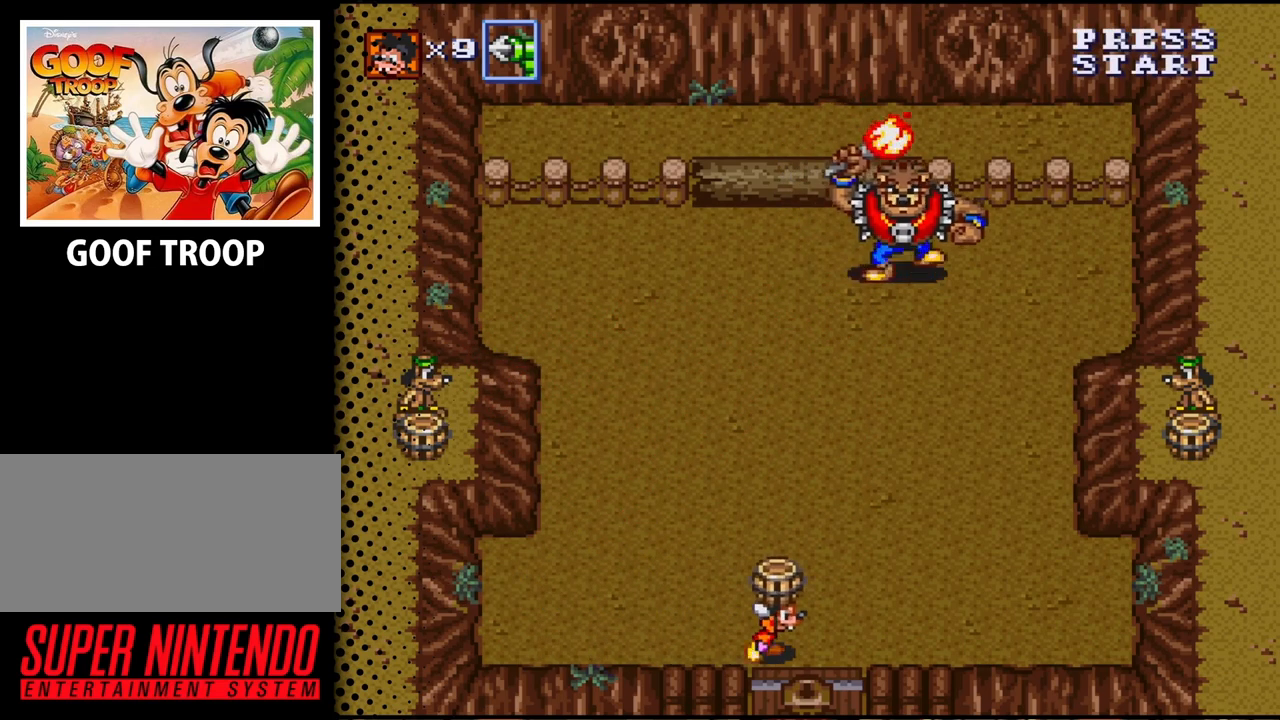
{"buttons": ["DPAD_RIGHT"], "events": []}
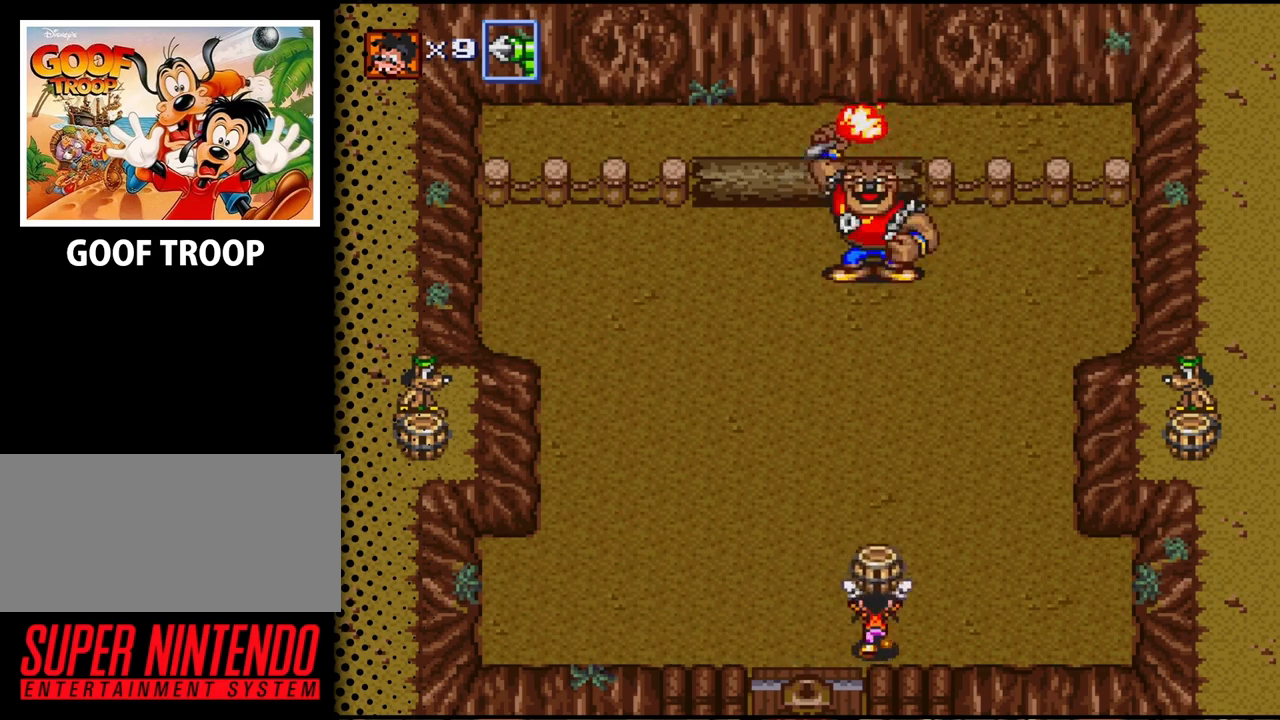
{"buttons": ["B", "DPAD_UP"], "events": [[33, "DPAD_RIGHT", "up"], [33, "DPAD_UP", "down"], [467, "B", "down"]]}
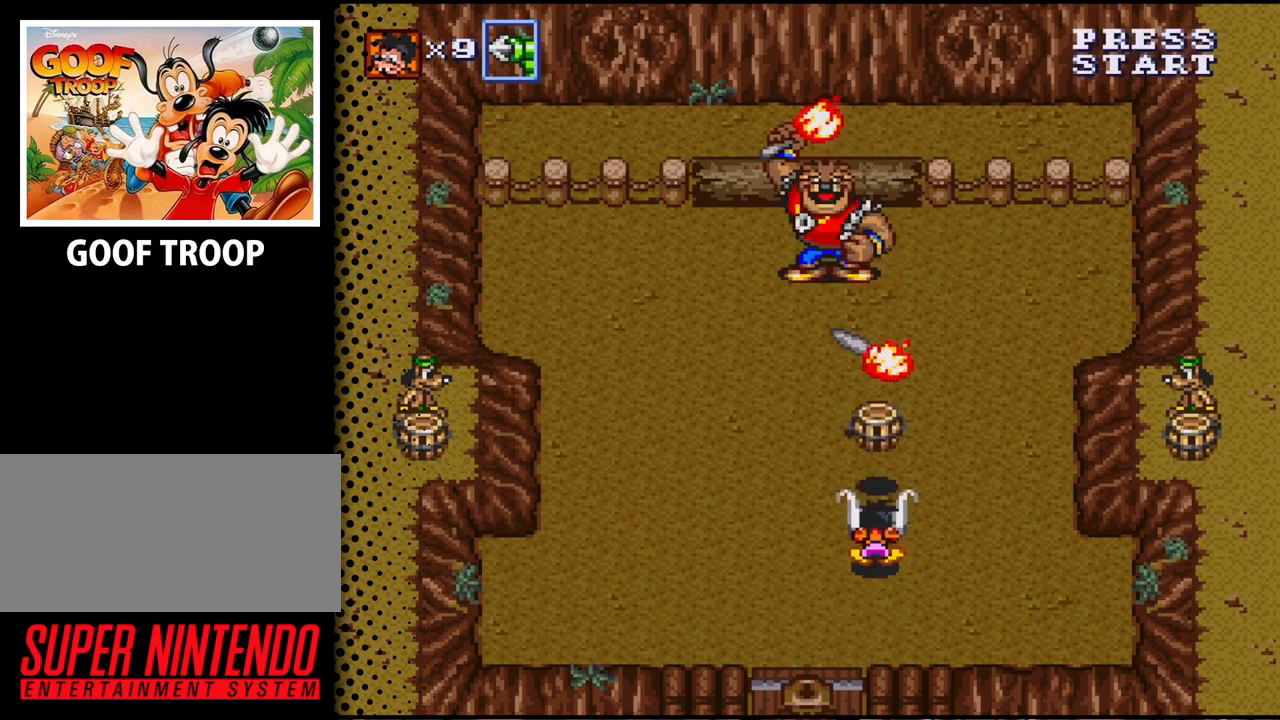
{"buttons": ["DPAD_LEFT"], "events": [[100, "B", "up"], [133, "DPAD_LEFT", "down"], [133, "DPAD_UP", "up"], [167, "DPAD_DOWN", "down"], [467, "DPAD_DOWN", "up"]]}
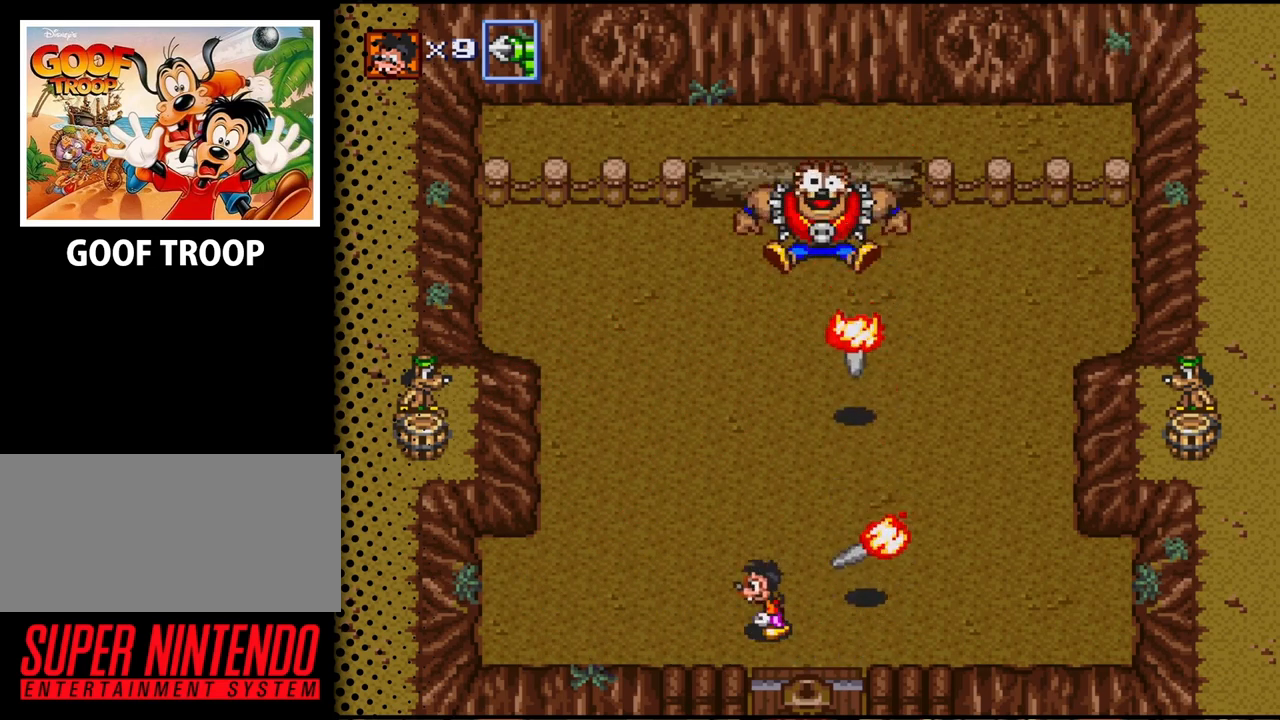
{"buttons": ["DPAD_UP", "DPAD_LEFT"], "events": [[167, "DPAD_UP", "down"]]}
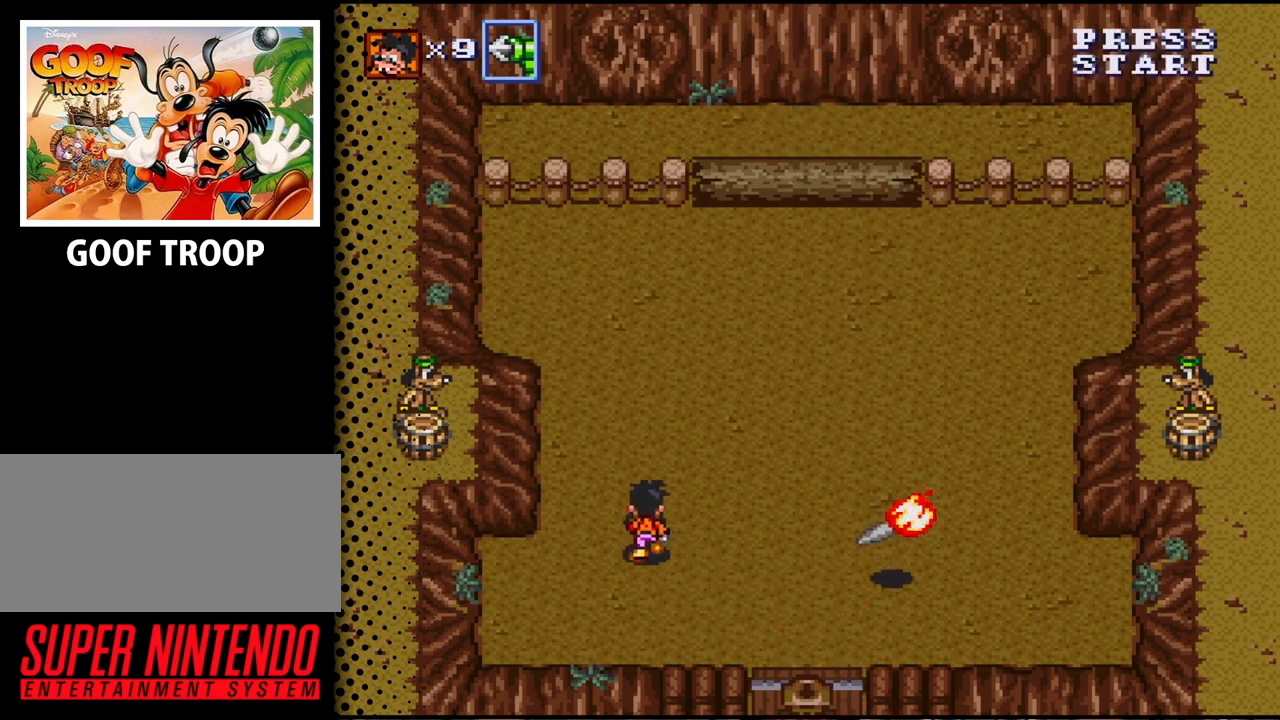
{"buttons": ["DPAD_UP", "DPAD_RIGHT"], "events": [[33, "DPAD_LEFT", "up"], [500, "DPAD_RIGHT", "down"]]}
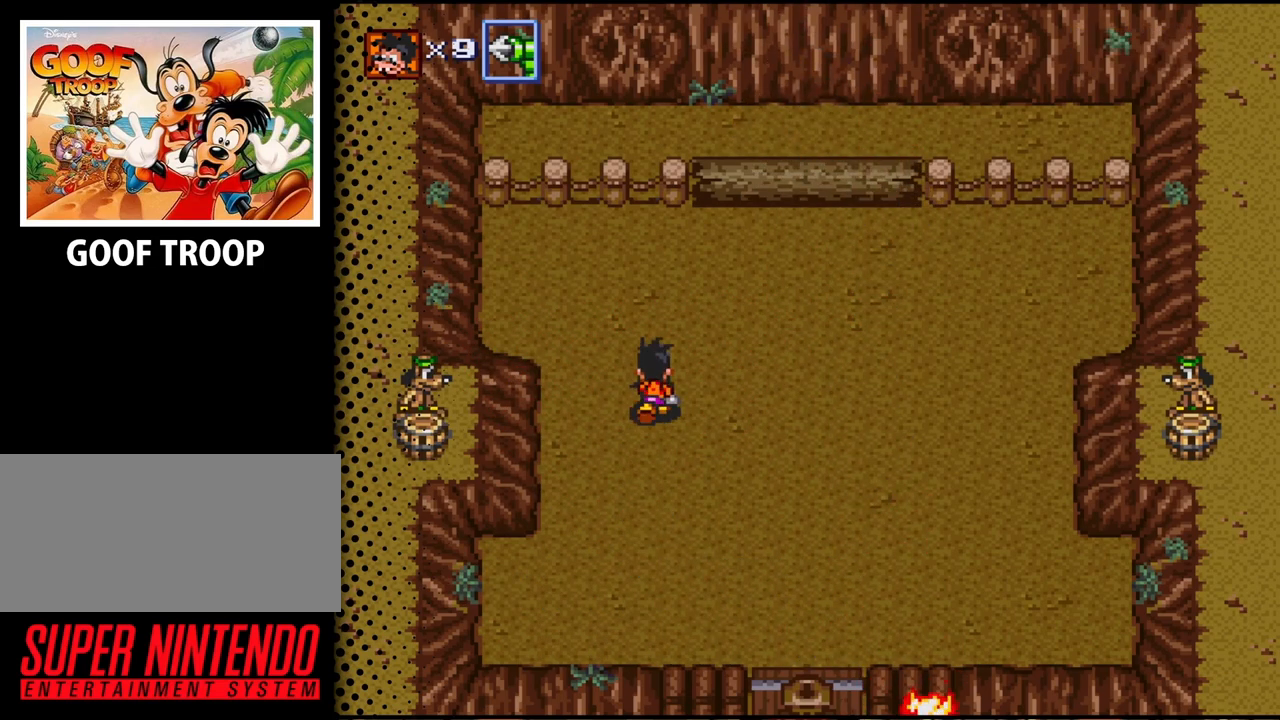
{"buttons": ["DPAD_RIGHT"], "events": [[133, "DPAD_UP", "up"]]}
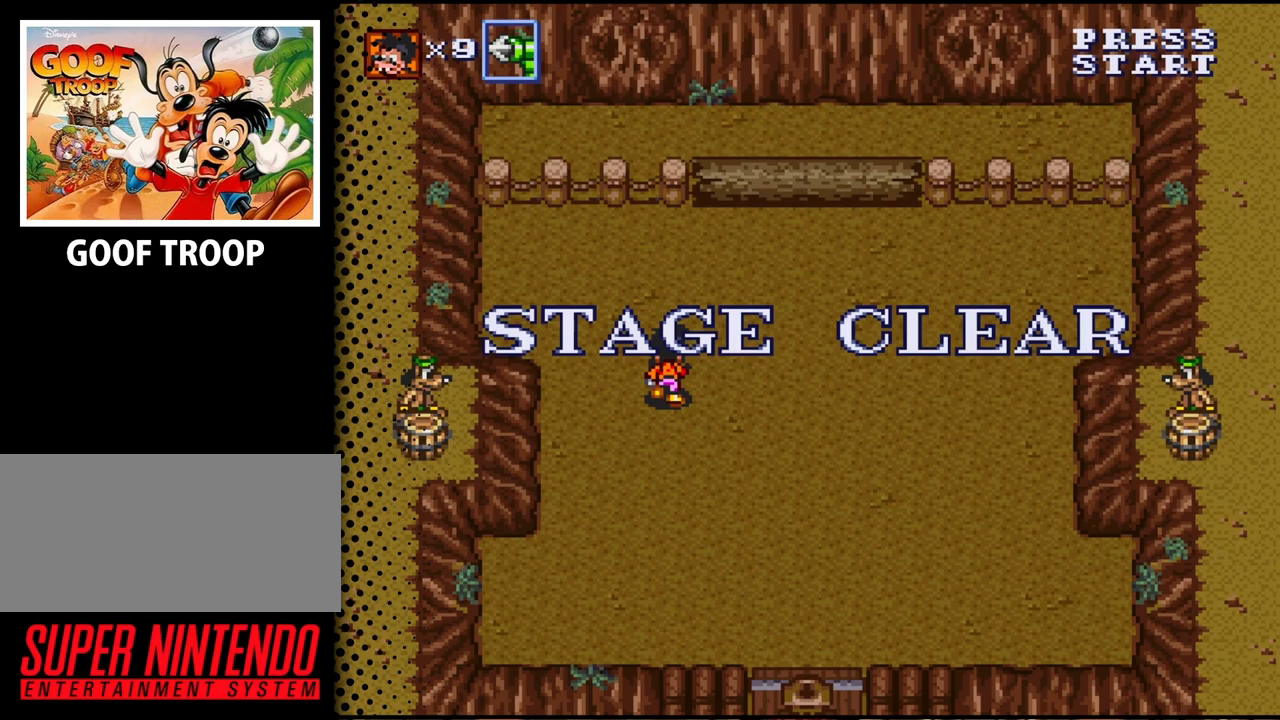
{"buttons": [], "events": [[100, "DPAD_RIGHT", "up"]]}